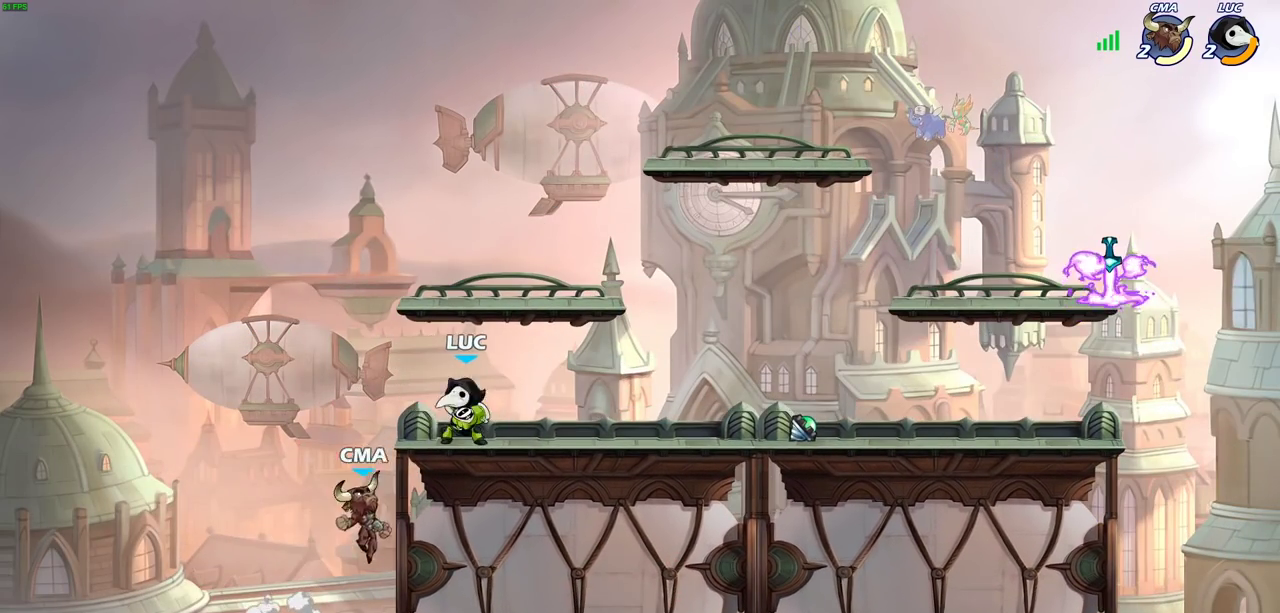
Gameplay with a controller (PlayStation layout); each line is a JSON object with the inputs held at the frame after it (dt_ms = milliseconds from this image to that frame). "events" lists button and stick changes between this image and that frame as [ms after this image, input, new state], when the widget could be followed in between.
{"dt_ms": 400, "buttons": [], "left_stick": "center", "right_stick": "center", "events": [[33, "SQUARE", "up"], [117, "left_stick", "center"]]}
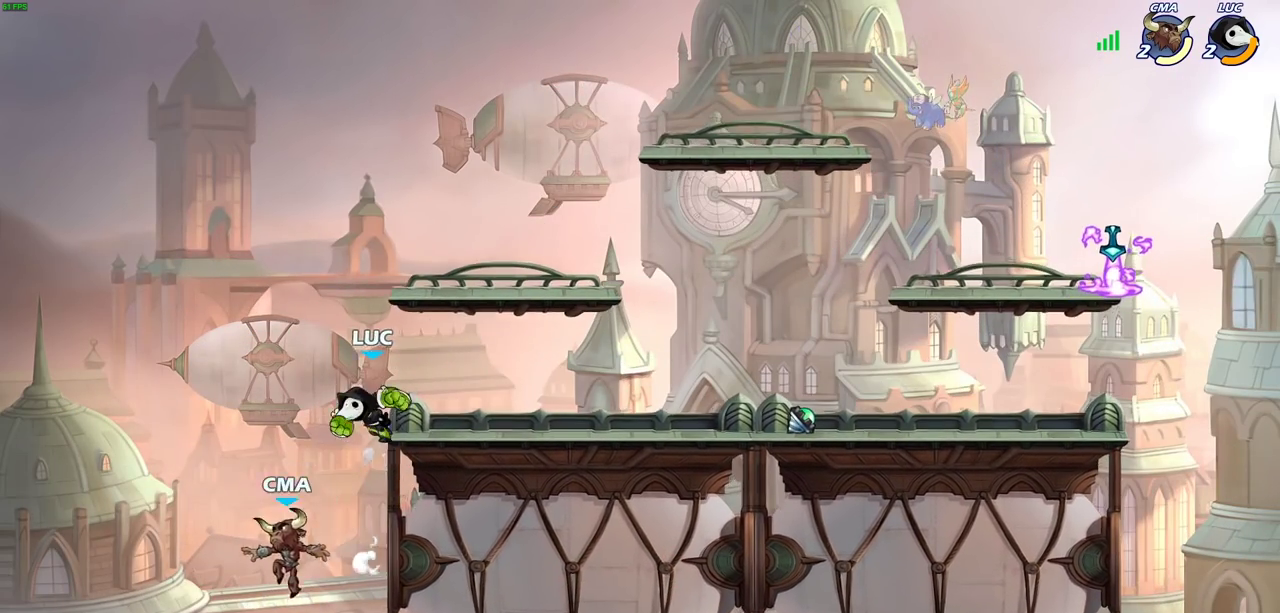
{"dt_ms": 300, "buttons": [], "left_stick": "center", "right_stick": "center", "events": [[83, "left_stick", "left"], [200, "SQUARE", "down"], [200, "left_stick", "center"], [267, "SQUARE", "up"]]}
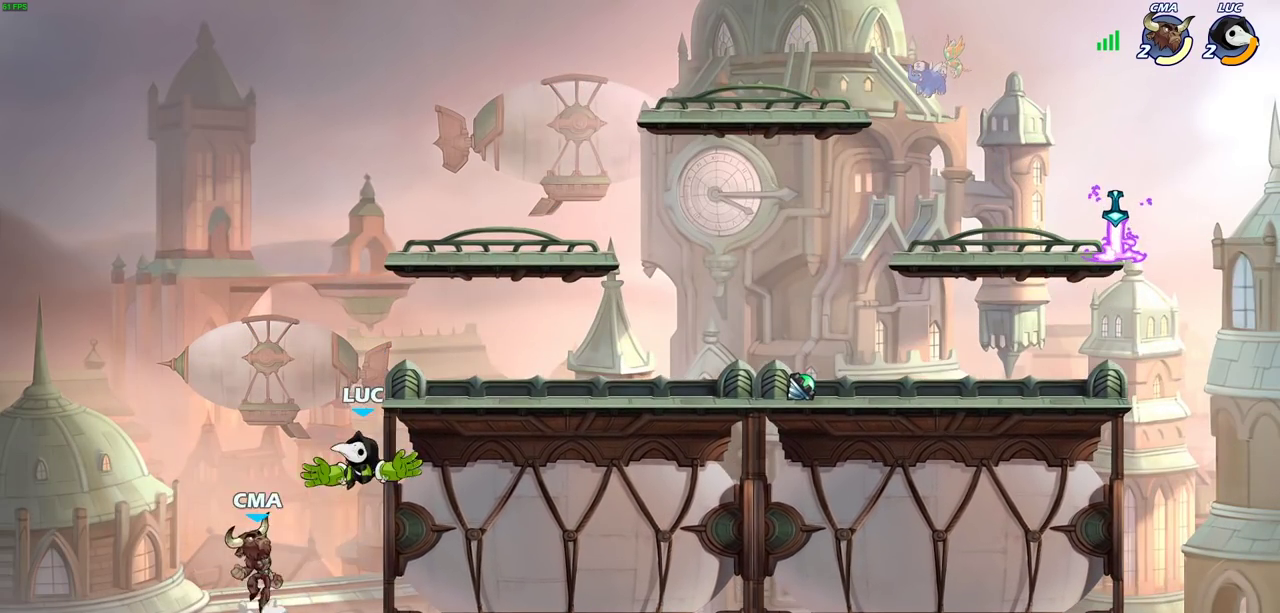
{"dt_ms": 800, "buttons": [], "left_stick": "left", "right_stick": "center", "events": [[450, "CROSS", "down"], [517, "CROSS", "up"], [700, "left_stick", "left"]]}
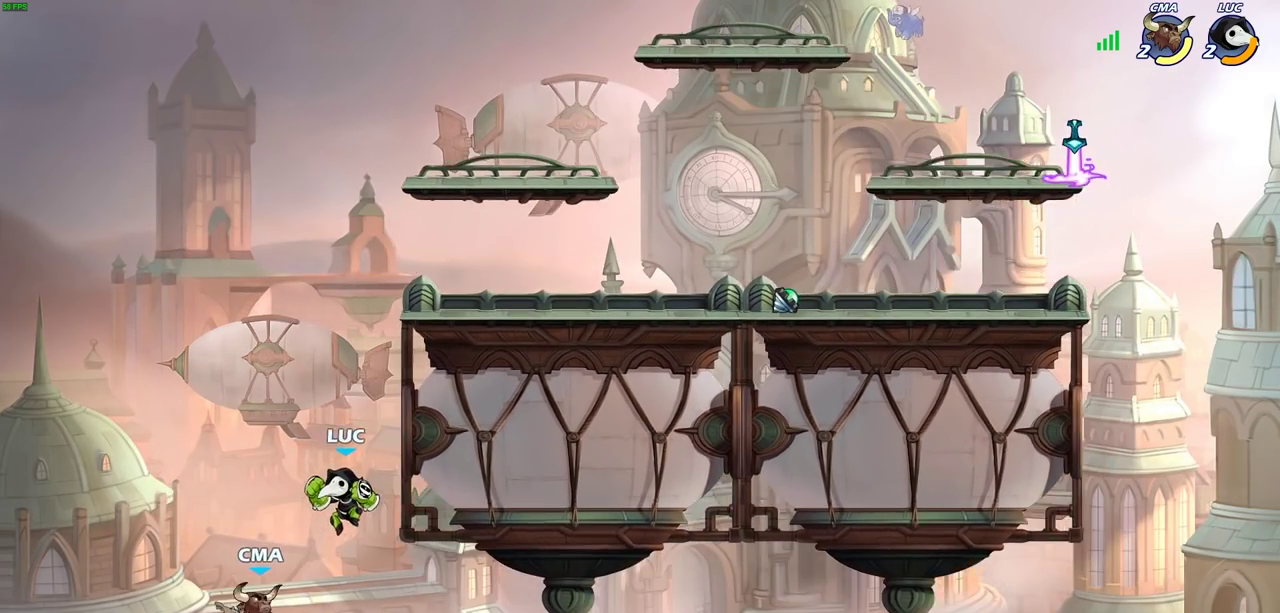
{"dt_ms": 400, "buttons": [], "left_stick": "center", "right_stick": "center", "events": [[17, "SQUARE", "down"], [100, "SQUARE", "up"], [117, "left_stick", "center"]]}
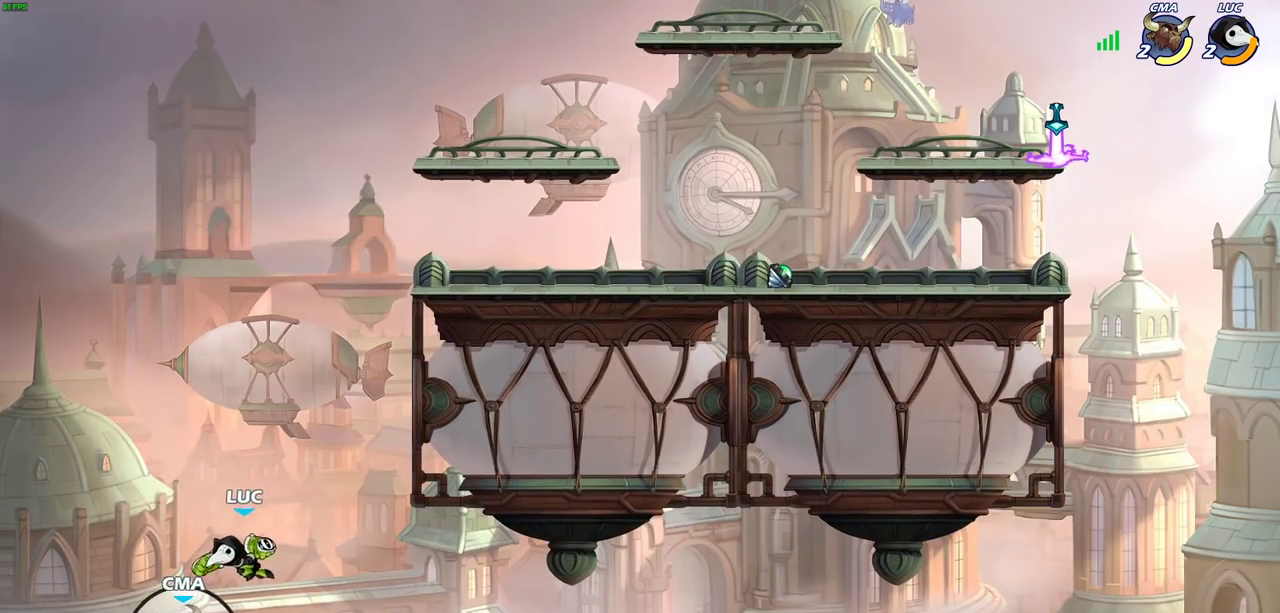
{"dt_ms": 500, "buttons": [], "left_stick": "center", "right_stick": "center", "events": [[283, "CROSS", "down"], [467, "CROSS", "up"]]}
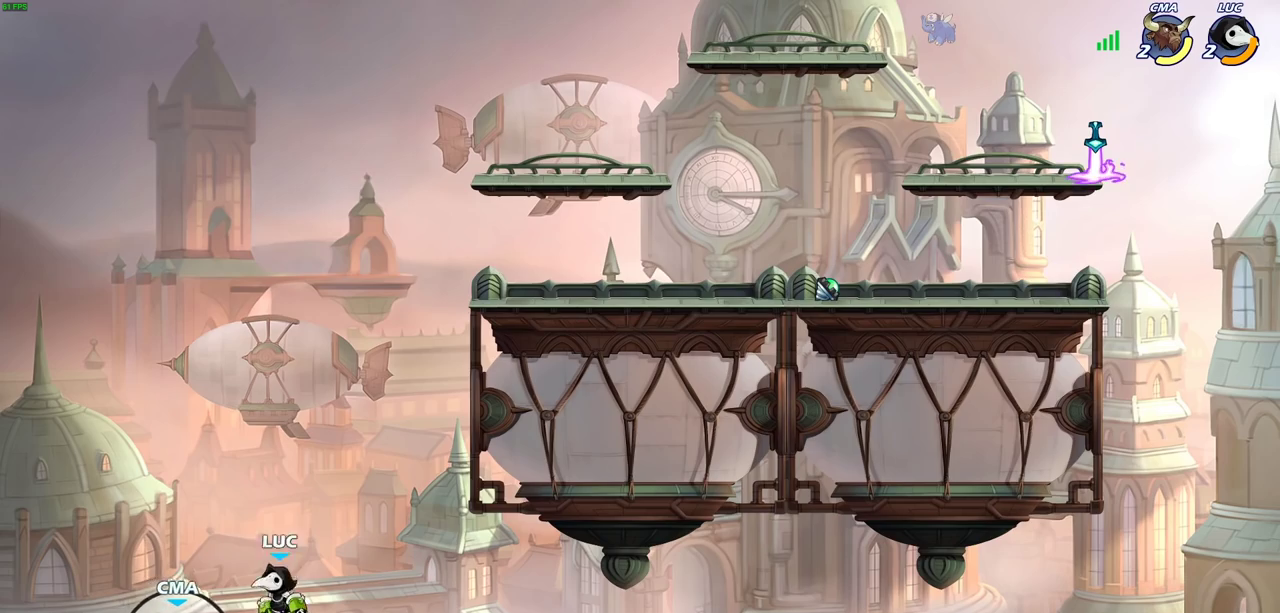
{"dt_ms": 700, "buttons": [], "left_stick": "center", "right_stick": "center", "events": [[167, "CROSS", "down"], [200, "left_stick", "right"], [600, "CROSS", "up"], [700, "left_stick", "center"]]}
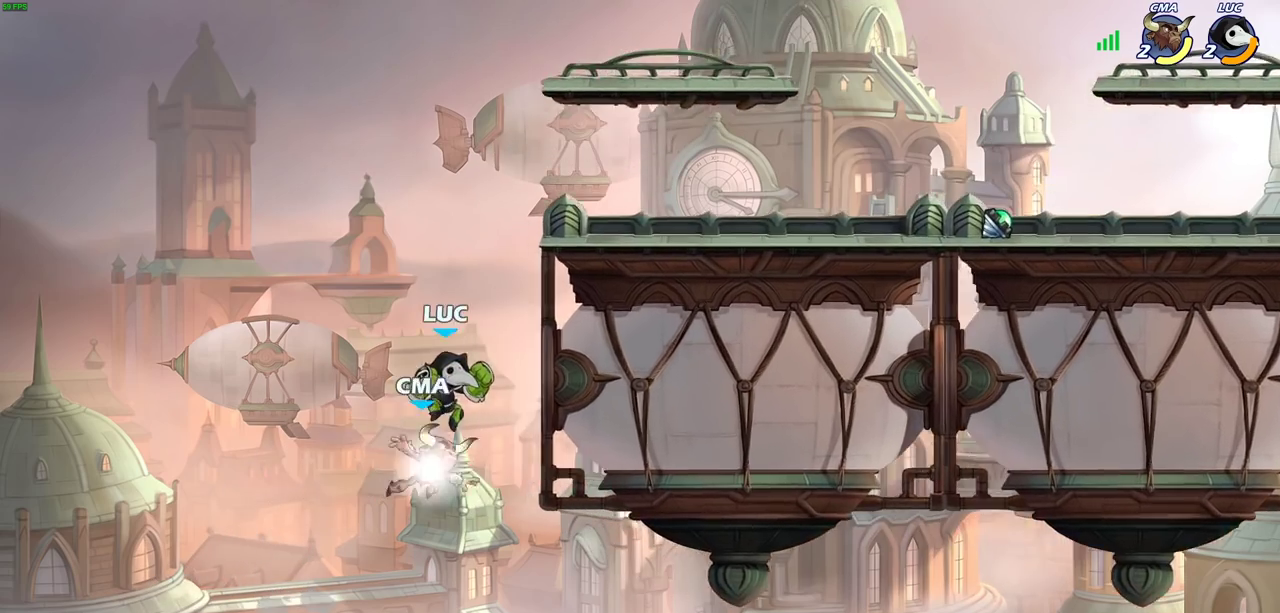
{"dt_ms": 300, "buttons": [], "left_stick": "right", "right_stick": "center", "events": [[67, "SQUARE", "down"], [150, "SQUARE", "up"], [200, "left_stick", "right"]]}
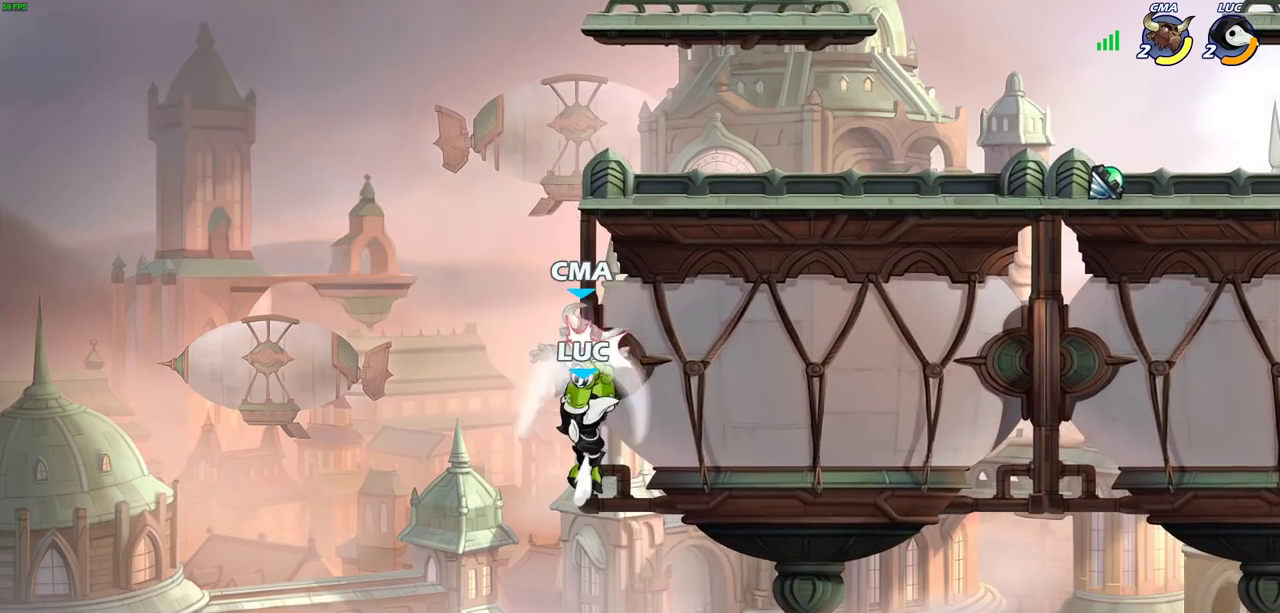
{"dt_ms": 500, "buttons": [], "left_stick": "right", "right_stick": "center", "events": []}
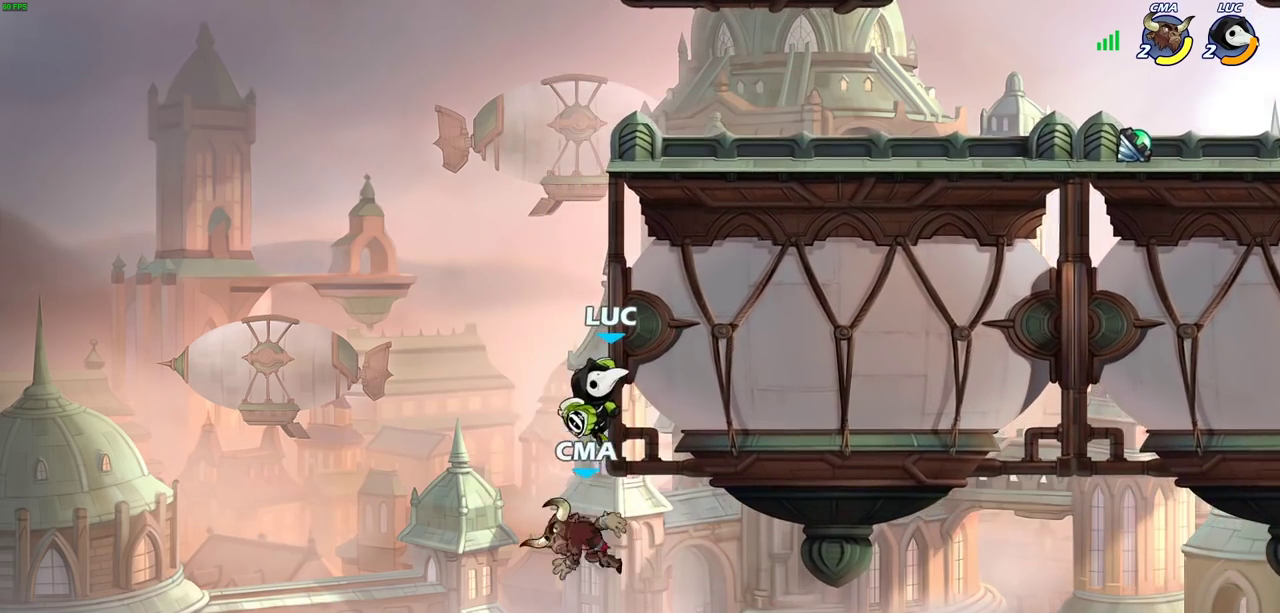
{"dt_ms": 400, "buttons": [], "left_stick": "right", "right_stick": "center", "events": [[33, "CROSS", "down"], [83, "left_stick", "up-left"], [183, "CROSS", "up"], [233, "left_stick", "right"]]}
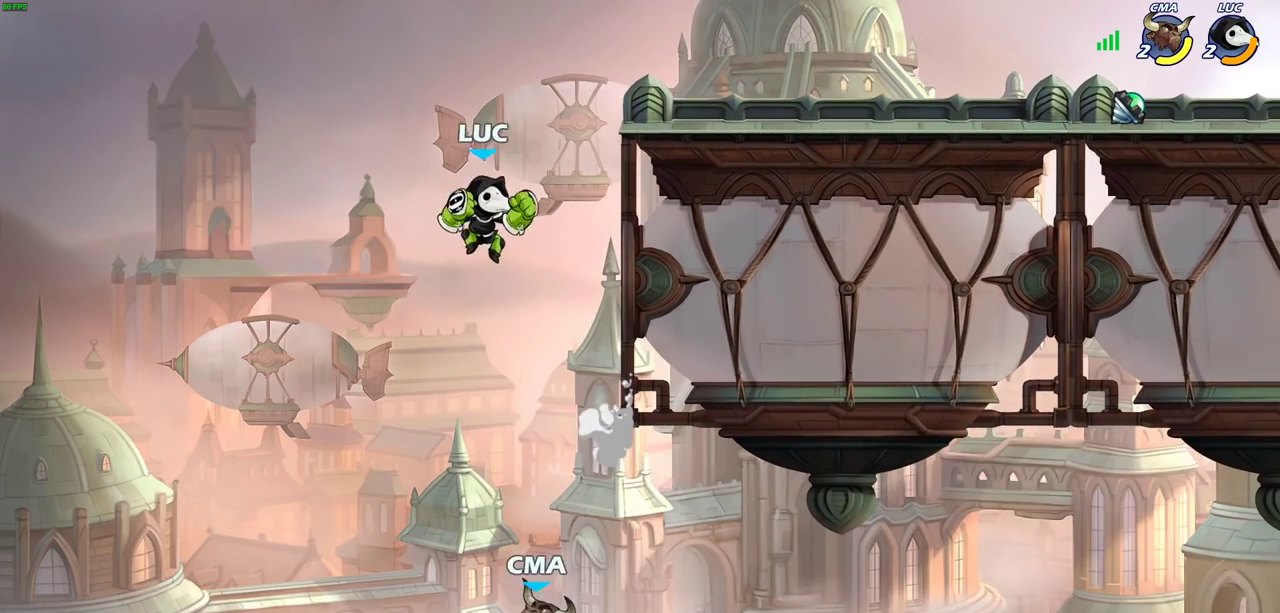
{"dt_ms": 600, "buttons": [], "left_stick": "left", "right_stick": "center", "events": [[67, "left_stick", "down-right"], [267, "left_stick", "left"], [283, "SQUARE", "down"], [367, "SQUARE", "up"]]}
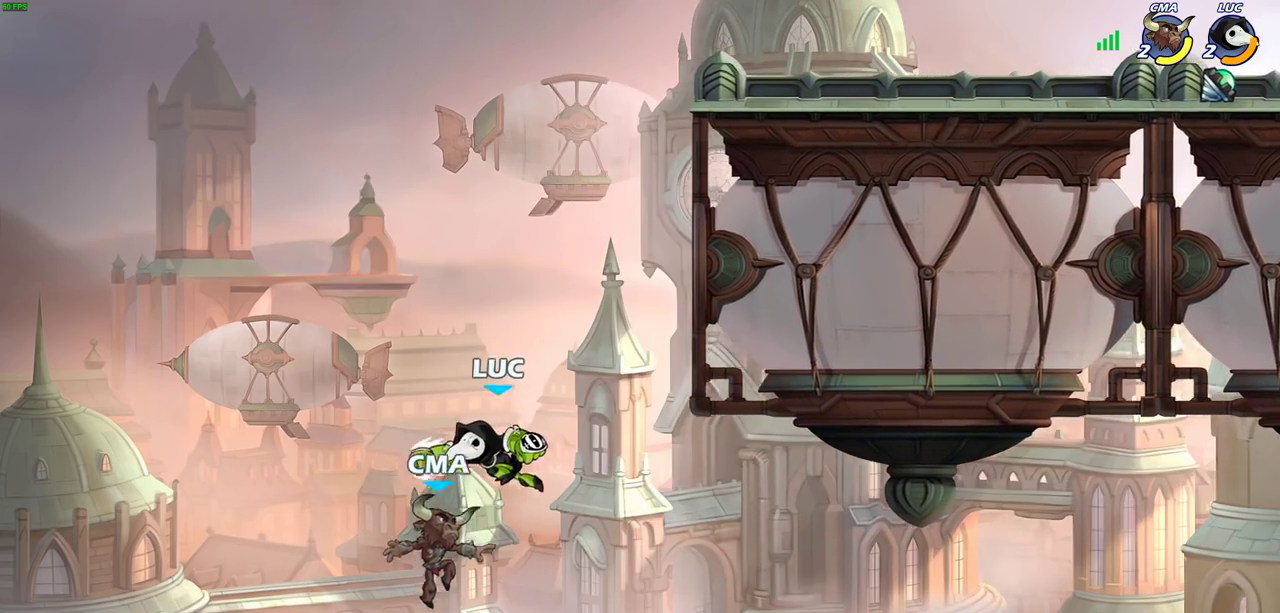
{"dt_ms": 300, "buttons": [], "left_stick": "right", "right_stick": "center", "events": [[117, "left_stick", "right"]]}
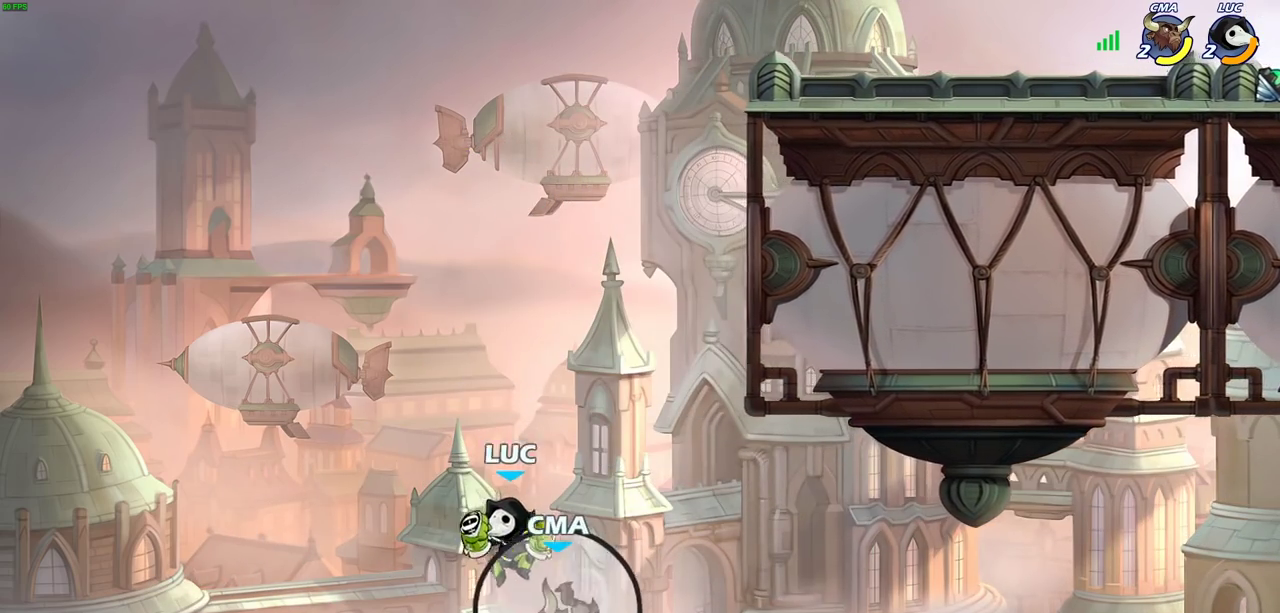
{"dt_ms": 600, "buttons": [], "left_stick": "up-left", "right_stick": "center", "events": [[17, "CROSS", "down"], [67, "left_stick", "up-right"], [200, "CROSS", "up"], [333, "CROSS", "down"], [533, "CROSS", "up"], [583, "left_stick", "up-left"]]}
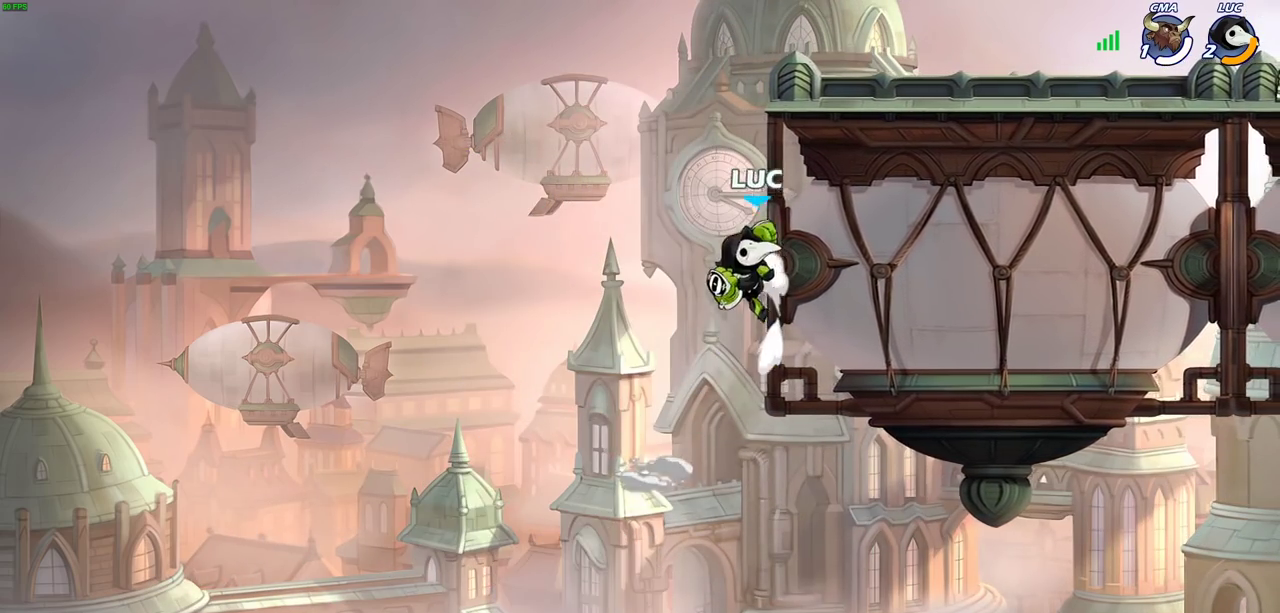
{"dt_ms": 600, "buttons": [], "left_stick": "right", "right_stick": "center", "events": [[50, "CROSS", "down"], [117, "left_stick", "up-right"], [150, "CIRCLE", "down"], [183, "CROSS", "up"], [317, "CIRCLE", "up"], [417, "left_stick", "center"], [567, "left_stick", "right"]]}
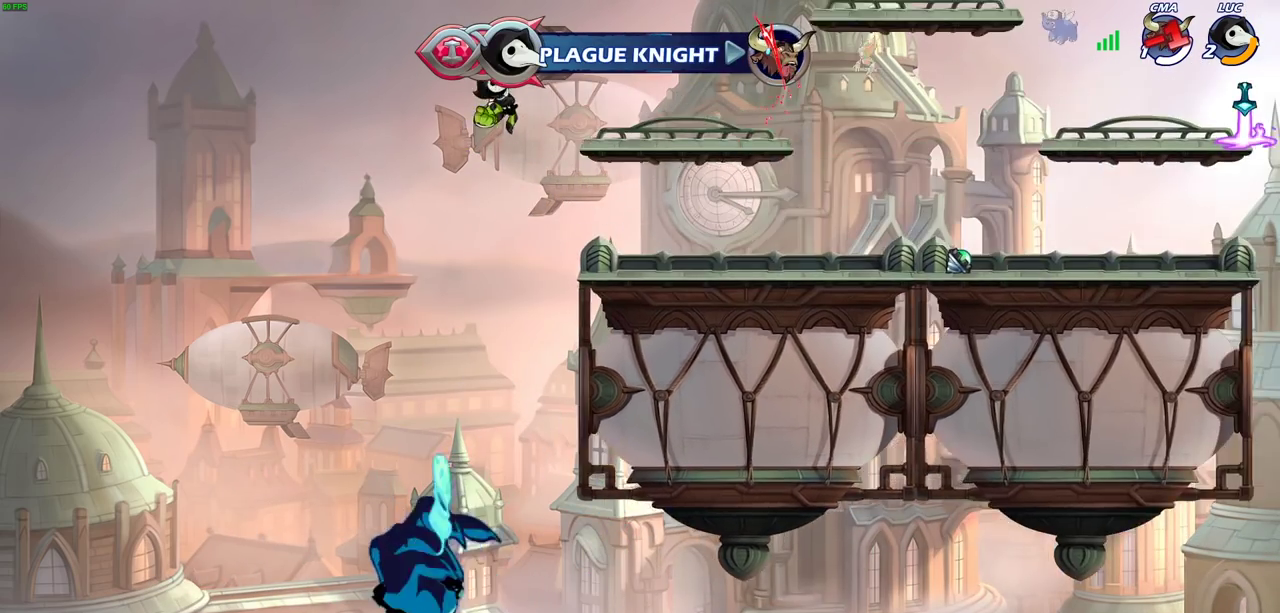
{"dt_ms": 600, "buttons": [], "left_stick": "right", "right_stick": "center", "events": [[200, "left_stick", "down-right"], [433, "left_stick", "right"]]}
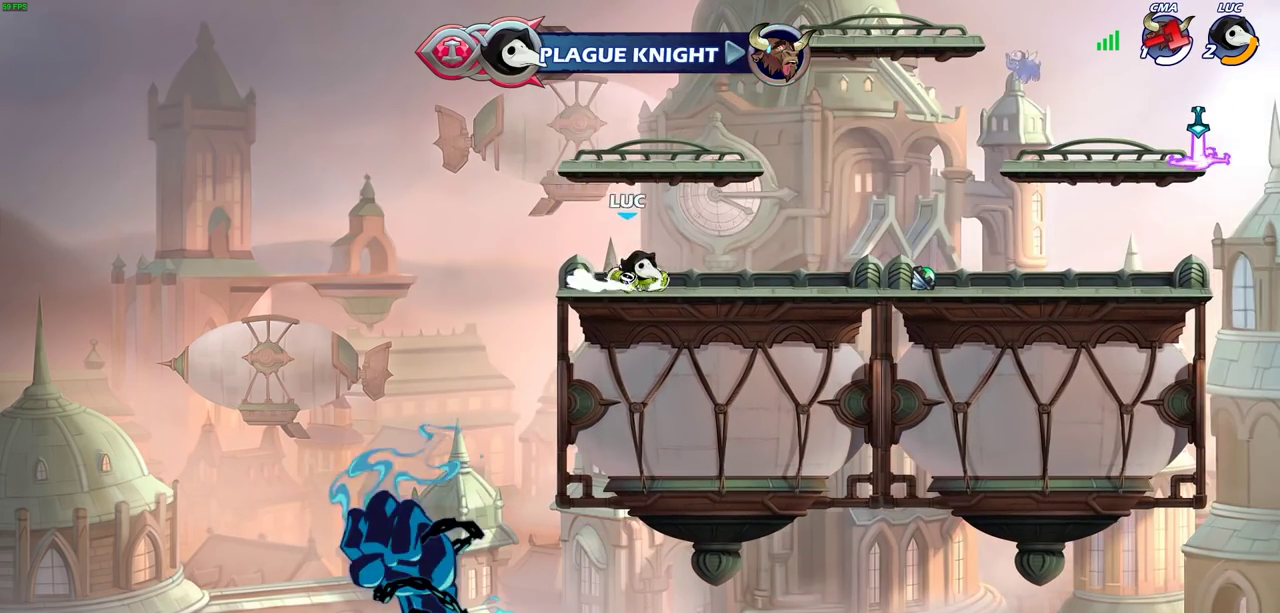
{"dt_ms": 600, "buttons": [], "left_stick": "center", "right_stick": "center", "events": [[33, "R2", "down"], [67, "CROSS", "down"], [200, "R2", "up"], [217, "CROSS", "up"], [333, "left_stick", "down-left"], [417, "left_stick", "center"], [433, "SQUARE", "down"], [550, "SQUARE", "up"]]}
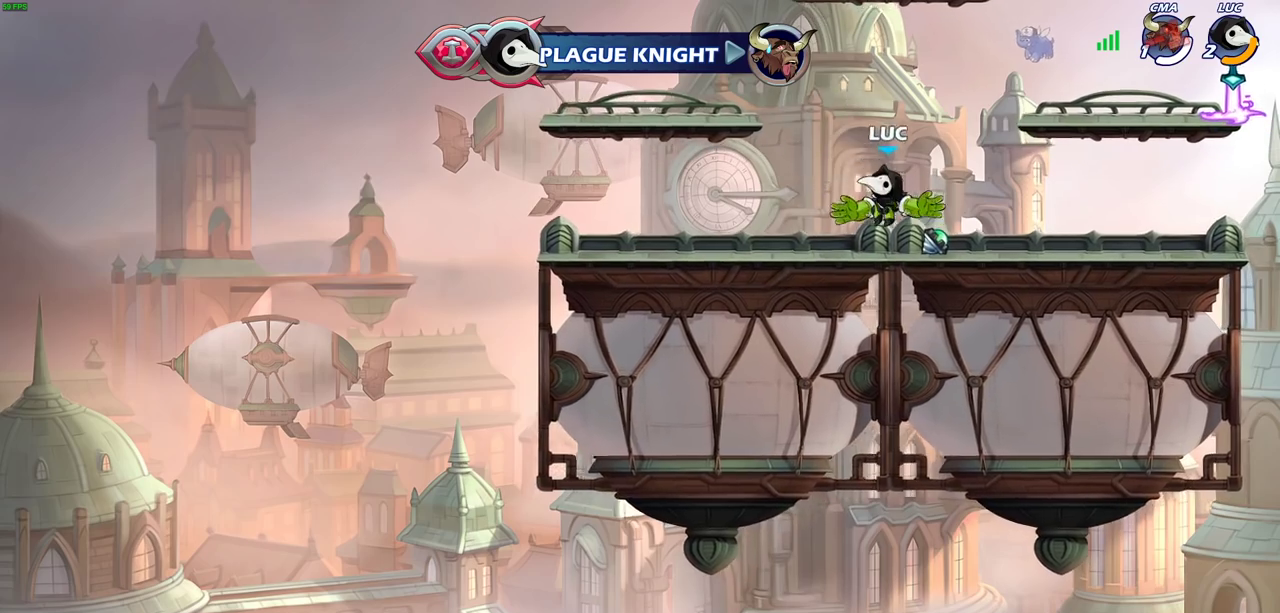
{"dt_ms": 300, "buttons": [], "left_stick": "center", "right_stick": "center", "events": []}
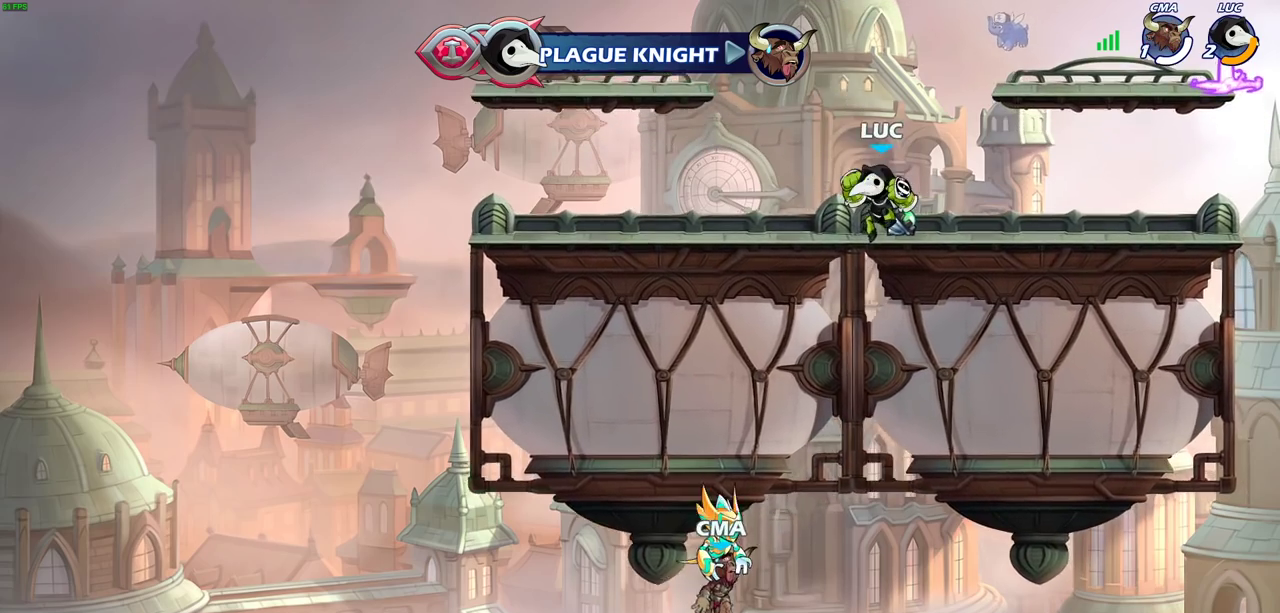
{"dt_ms": 300, "buttons": ["CROSS"], "left_stick": "up-left", "right_stick": "center", "events": [[133, "left_stick", "up-left"], [200, "CROSS", "down"]]}
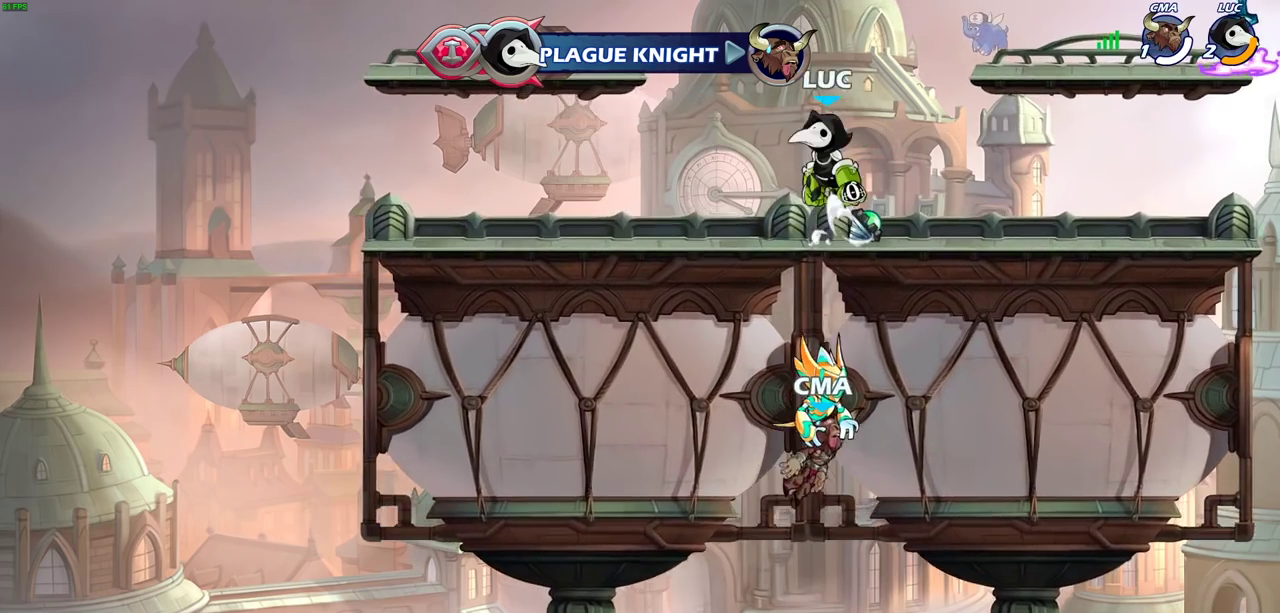
{"dt_ms": 600, "buttons": [], "left_stick": "down-right", "right_stick": "center", "events": [[17, "CROSS", "up"], [133, "R2", "down"], [150, "CROSS", "down"], [300, "CROSS", "up"], [317, "R2", "up"], [400, "left_stick", "left"], [467, "left_stick", "down-left"], [517, "left_stick", "down"], [567, "left_stick", "down-right"]]}
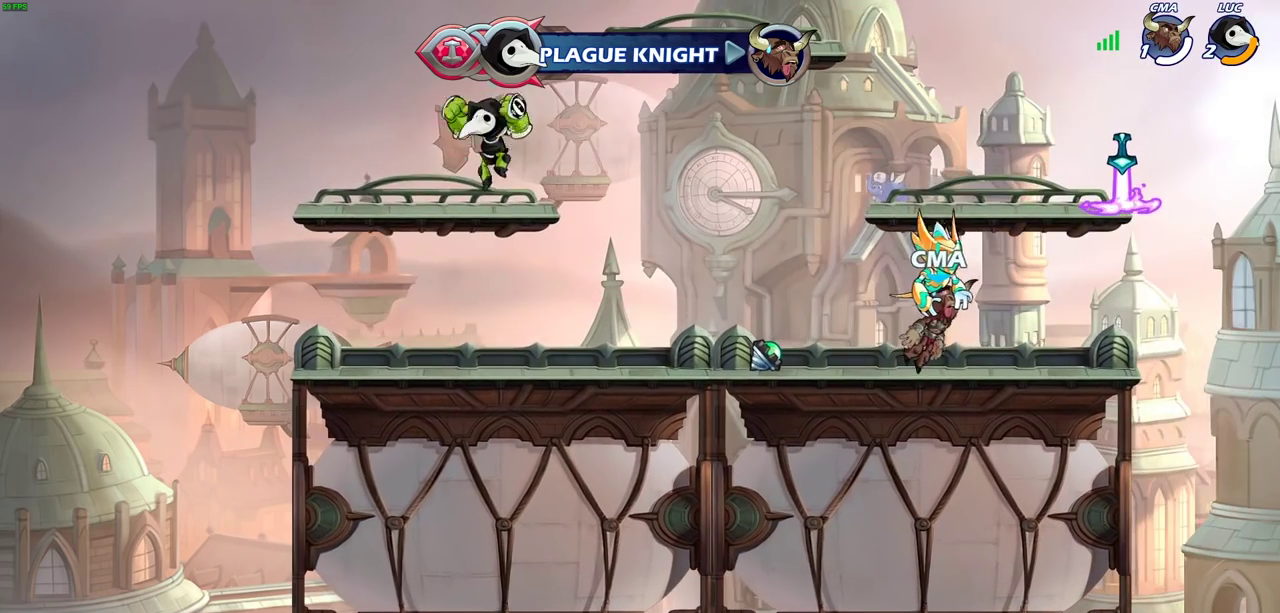
{"dt_ms": 800, "buttons": [], "left_stick": "down", "right_stick": "center", "events": [[33, "left_stick", "right"], [117, "R2", "down"], [150, "CROSS", "down"], [217, "SQUARE", "down"], [233, "CROSS", "up"], [233, "R2", "up"], [233, "left_stick", "center"], [333, "SQUARE", "up"], [717, "left_stick", "down"]]}
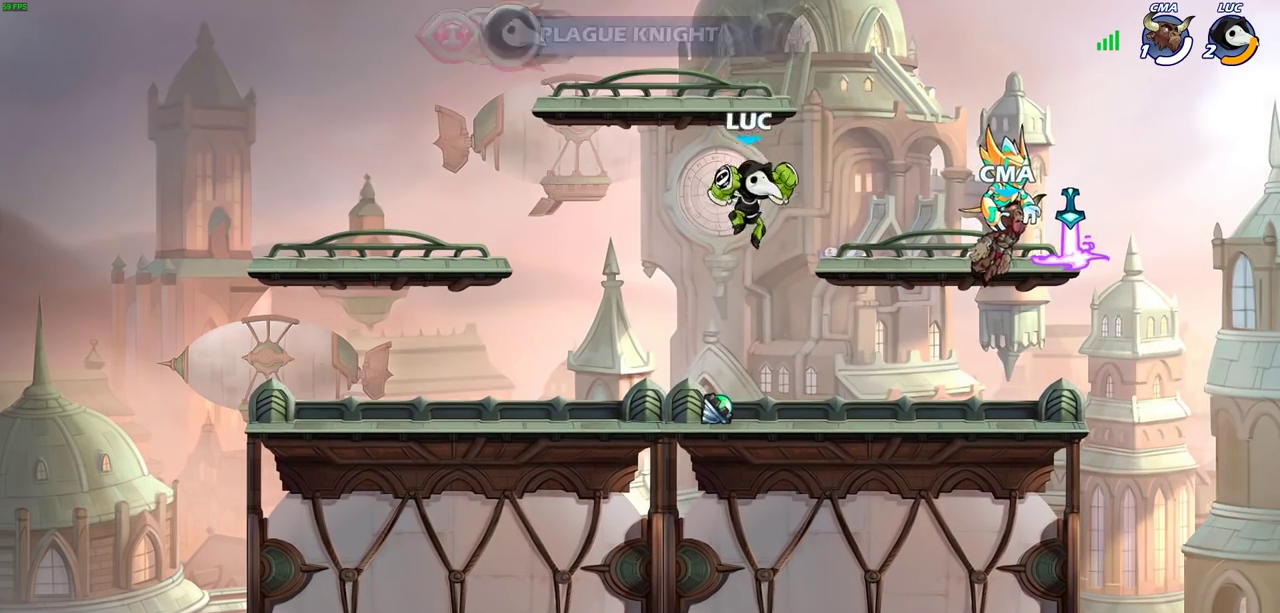
{"dt_ms": 300, "buttons": [], "left_stick": "up-left", "right_stick": "center", "events": [[83, "left_stick", "down-left"], [217, "left_stick", "up-left"]]}
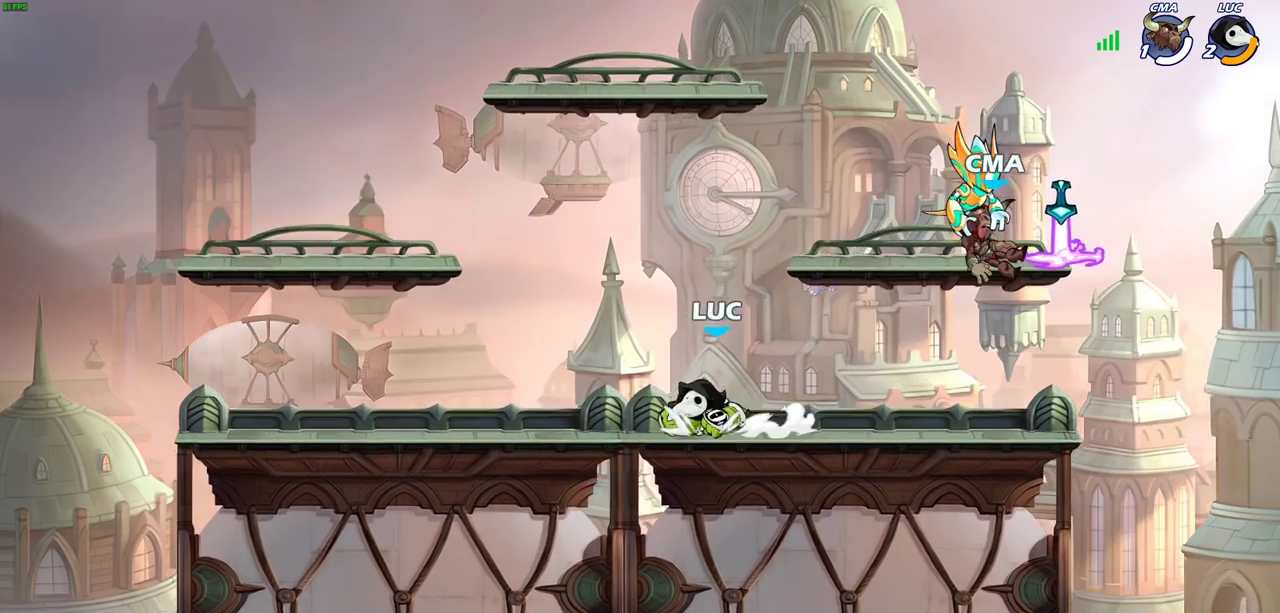
{"dt_ms": 400, "buttons": [], "left_stick": "right", "right_stick": "center", "events": [[17, "R2", "down"], [17, "left_stick", "center"], [33, "CROSS", "down"], [100, "SQUARE", "down"], [117, "CROSS", "up"], [117, "R2", "up"], [217, "SQUARE", "up"], [250, "left_stick", "right"]]}
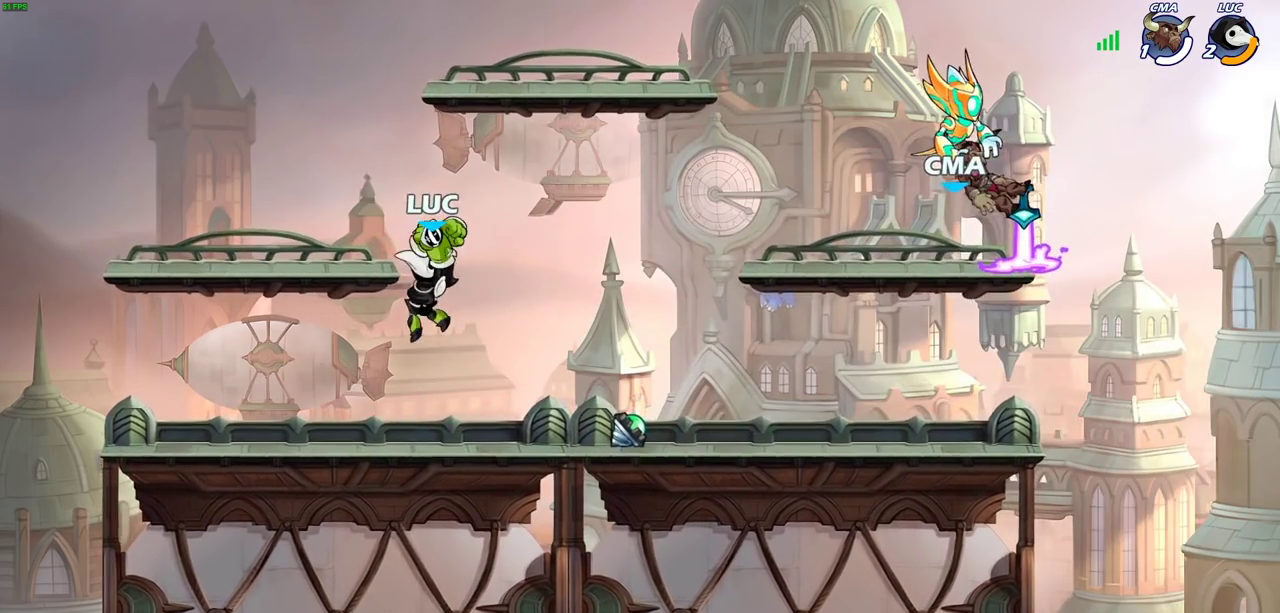
{"dt_ms": 600, "buttons": [], "left_stick": "right", "right_stick": "center", "events": [[83, "left_stick", "down-right"], [200, "left_stick", "right"], [400, "R2", "down"], [417, "CROSS", "down"], [550, "CROSS", "up"], [567, "R2", "up"]]}
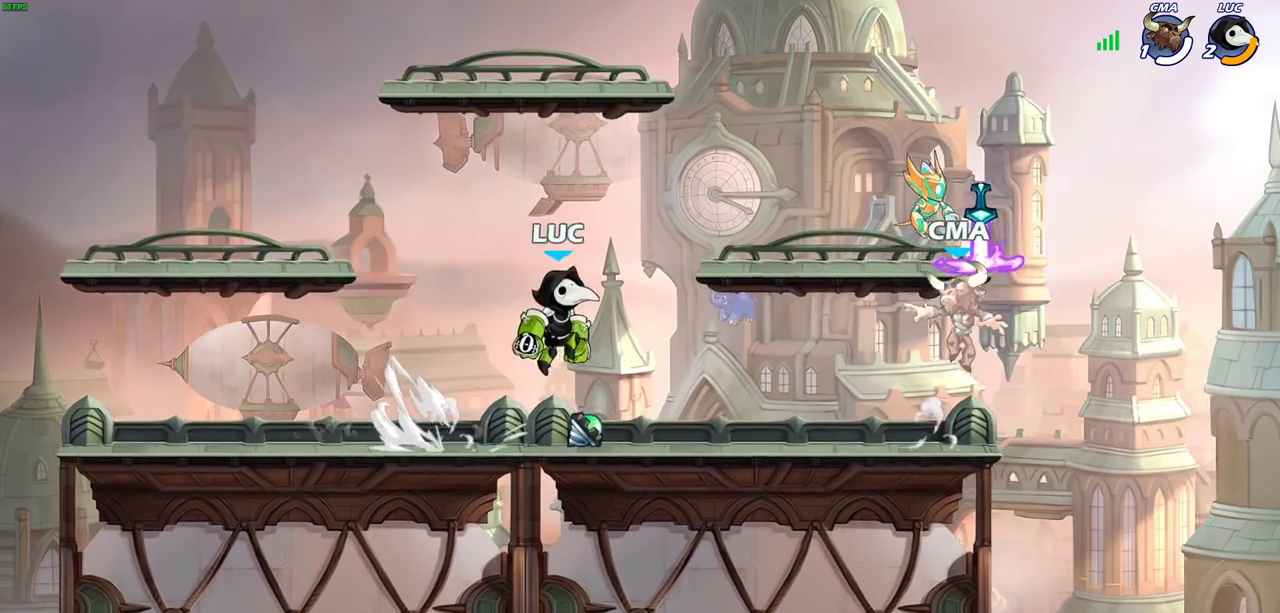
{"dt_ms": 600, "buttons": [], "left_stick": "center", "right_stick": "center", "events": [[167, "SQUARE", "down"], [283, "SQUARE", "up"], [400, "left_stick", "center"]]}